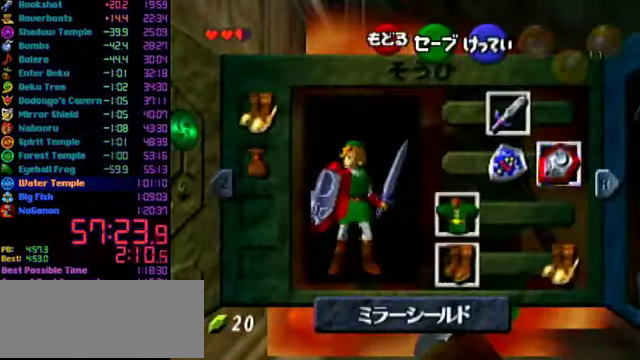
Gameplay with a controller (Nintendo layout); each line is a JSON object with the inputs held at the frame after it. "events" lists button and stick changes between this image and that frame as [ms after this image, input, new state], when the widget could be followed in between. Not read: L3 R3.
{"buttons": [], "left_stick": "center", "events": [[100, "left_stick", "down"], [133, "A", "down"], [200, "left_stick", "center"], [233, "A", "up"]]}
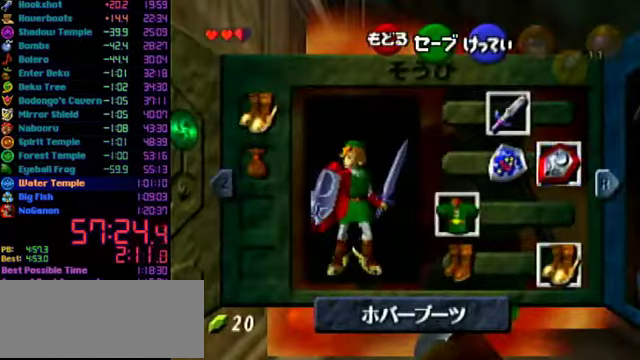
{"buttons": [], "left_stick": "down", "events": [[66, "START", "down"], [166, "START", "up"], [166, "left_stick", "down"]]}
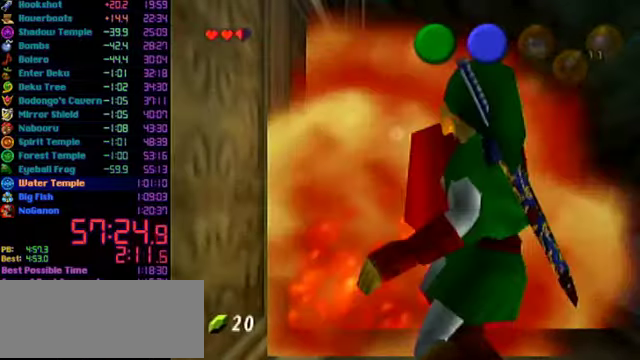
{"buttons": [], "left_stick": "down", "events": []}
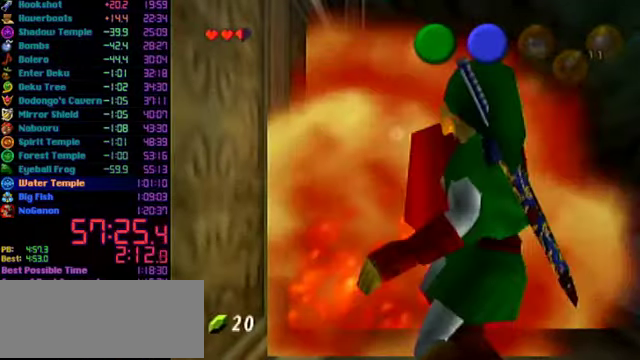
{"buttons": [], "left_stick": "down", "events": []}
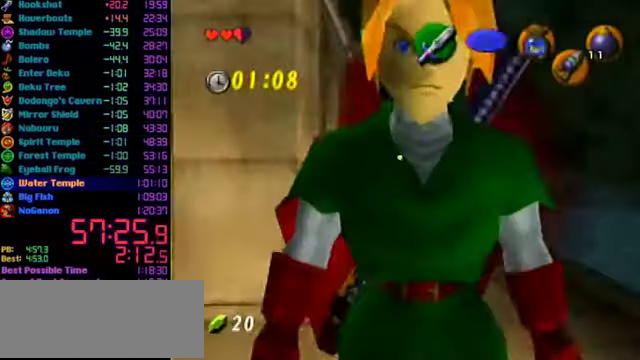
{"buttons": [], "left_stick": "down", "events": []}
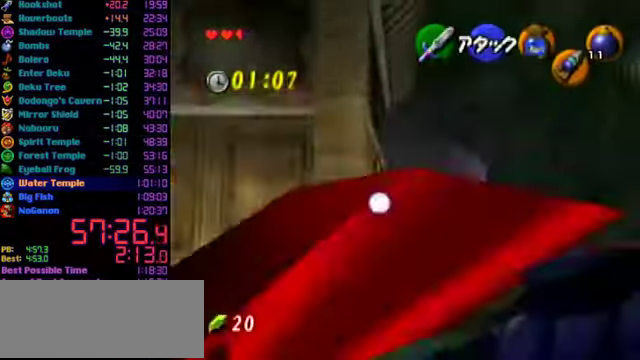
{"buttons": [], "left_stick": "down", "events": []}
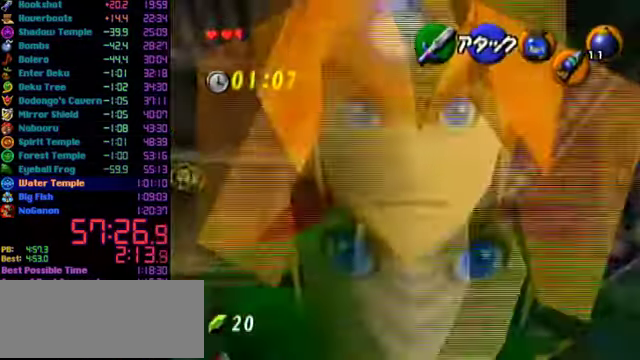
{"buttons": [], "left_stick": "down", "events": []}
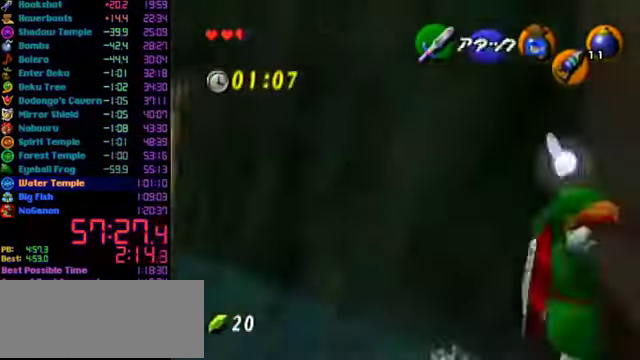
{"buttons": [], "left_stick": "up", "events": [[66, "L1", "down"], [100, "left_stick", "up-left"], [166, "left_stick", "up"], [366, "L1", "up"]]}
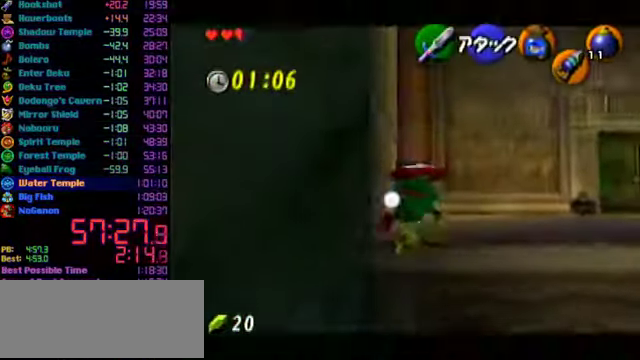
{"buttons": [], "left_stick": "up-right", "events": [[200, "left_stick", "up-right"]]}
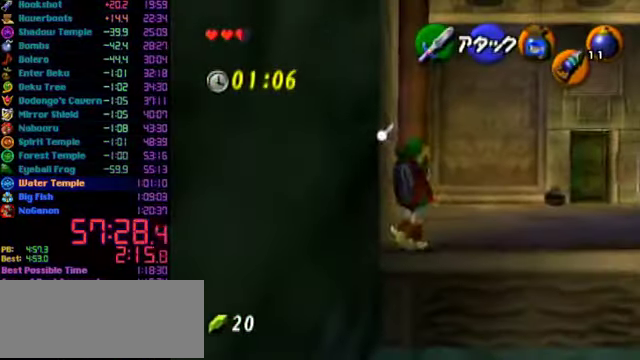
{"buttons": ["A"], "left_stick": "center", "events": [[133, "A", "down"], [500, "left_stick", "center"]]}
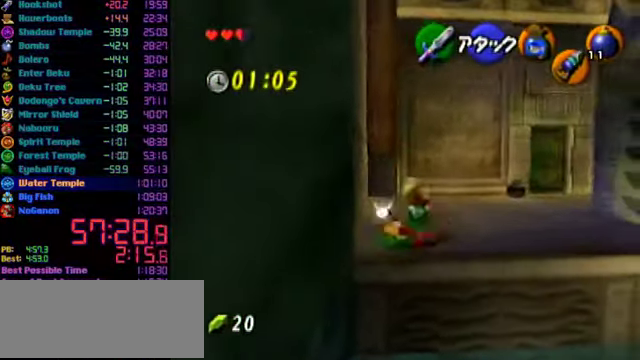
{"buttons": ["A"], "left_stick": "up-right", "events": [[33, "A", "up"], [33, "left_stick", "up-right"], [500, "A", "down"]]}
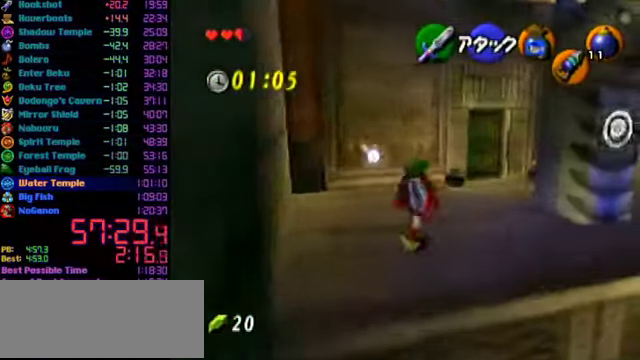
{"buttons": [], "left_stick": "up", "events": [[300, "A", "up"], [300, "left_stick", "up"]]}
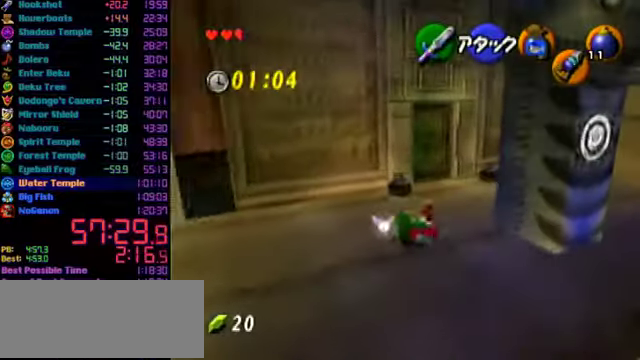
{"buttons": [], "left_stick": "up", "events": []}
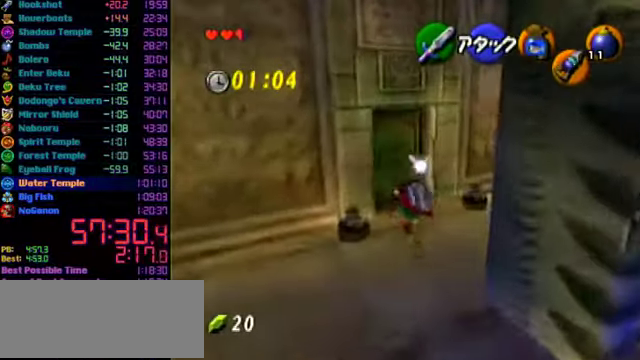
{"buttons": [], "left_stick": "center", "events": [[167, "A", "down"], [167, "left_stick", "center"], [267, "A", "up"]]}
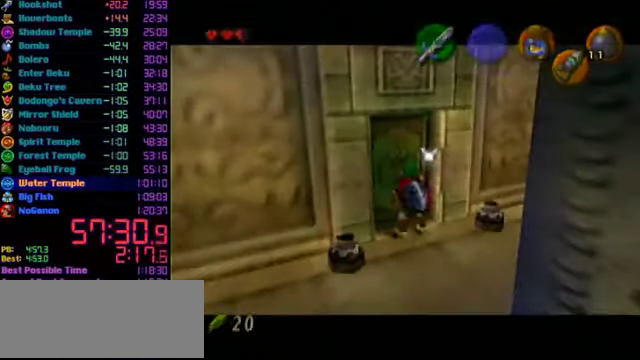
{"buttons": [], "left_stick": "center", "events": []}
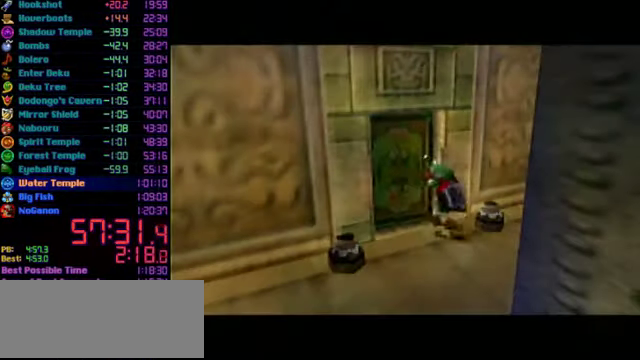
{"buttons": [], "left_stick": "center", "events": []}
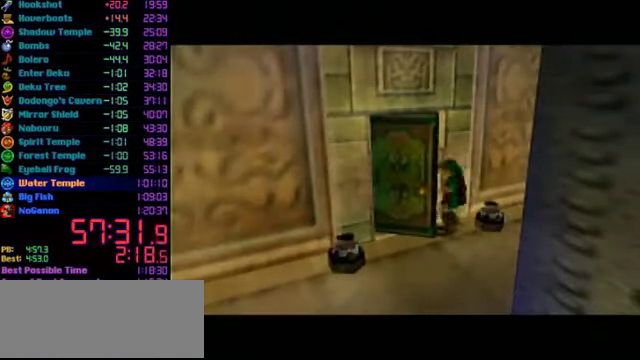
{"buttons": [], "left_stick": "center", "events": []}
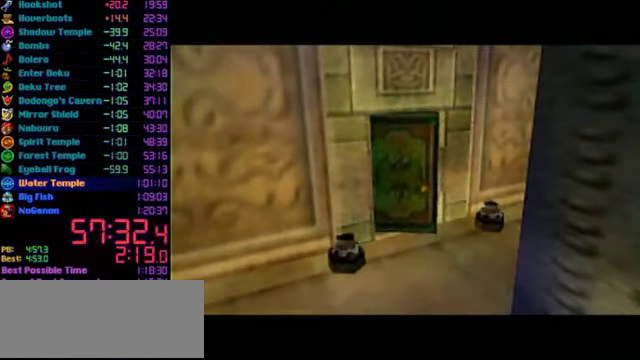
{"buttons": [], "left_stick": "center", "events": []}
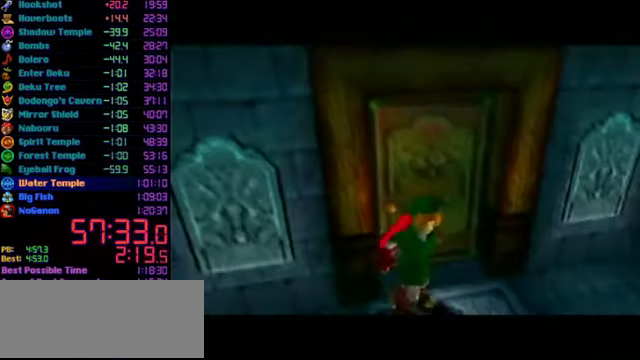
{"buttons": [], "left_stick": "up", "events": [[467, "left_stick", "up"]]}
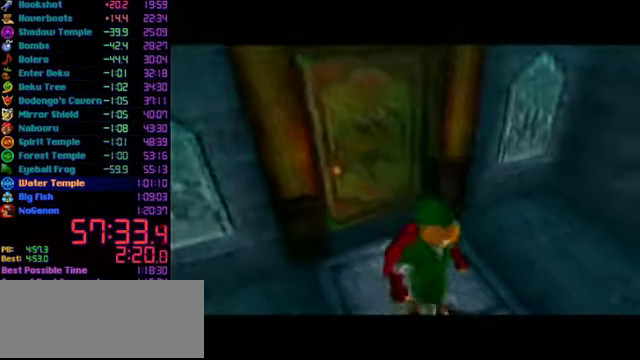
{"buttons": [], "left_stick": "up", "events": []}
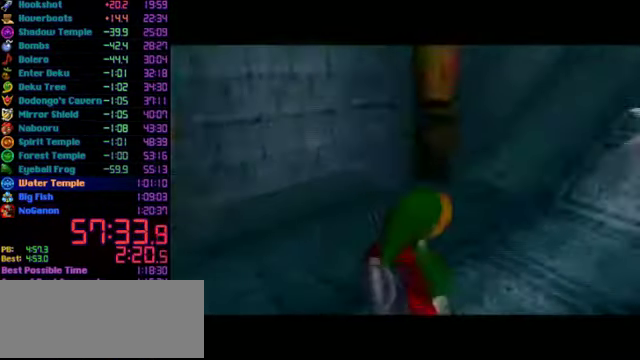
{"buttons": [], "left_stick": "up-right", "events": [[300, "left_stick", "up-right"]]}
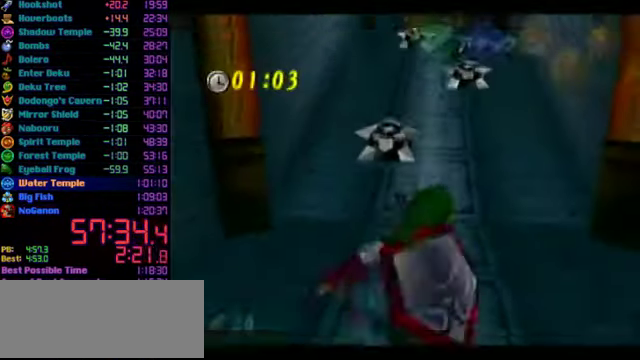
{"buttons": [], "left_stick": "up-right", "events": [[67, "A", "down"], [434, "A", "up"]]}
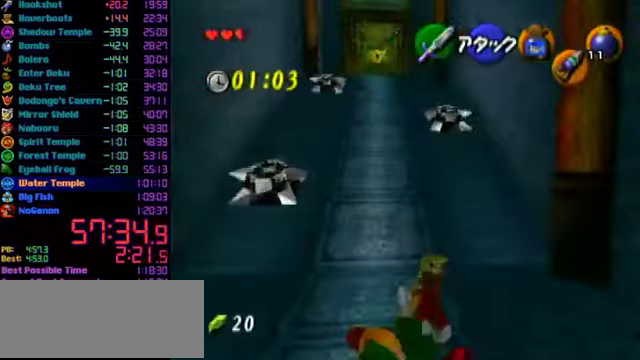
{"buttons": ["A"], "left_stick": "up", "events": [[233, "left_stick", "up"], [367, "A", "down"]]}
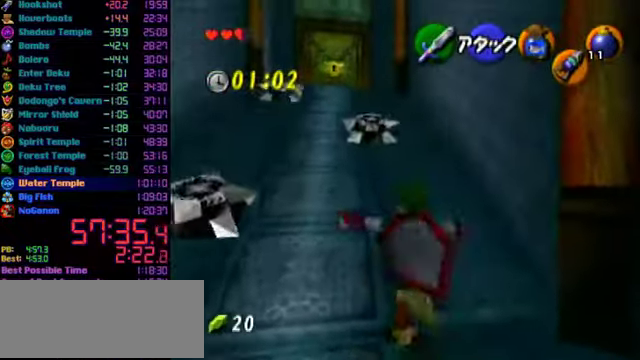
{"buttons": [], "left_stick": "up", "events": [[233, "A", "up"]]}
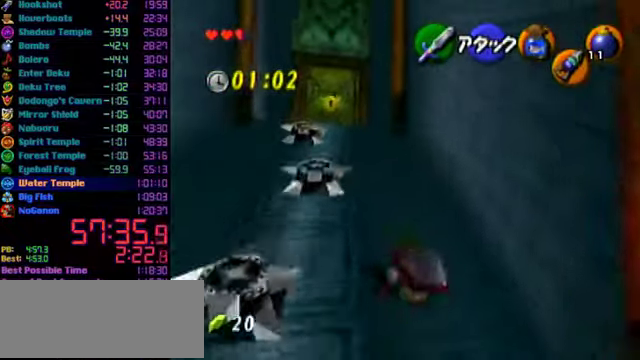
{"buttons": [], "left_stick": "up", "events": [[67, "A", "down"], [400, "A", "up"]]}
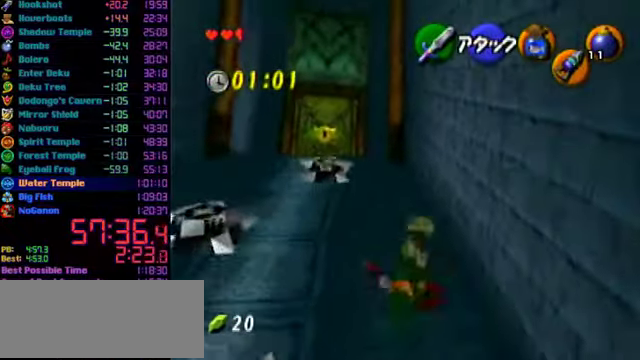
{"buttons": ["A"], "left_stick": "up", "events": [[433, "A", "down"]]}
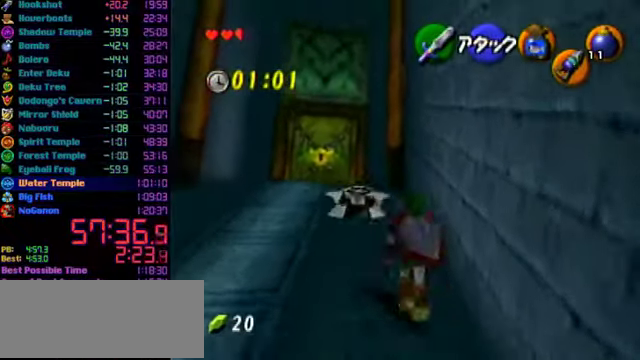
{"buttons": [], "left_stick": "up", "events": [[233, "A", "up"]]}